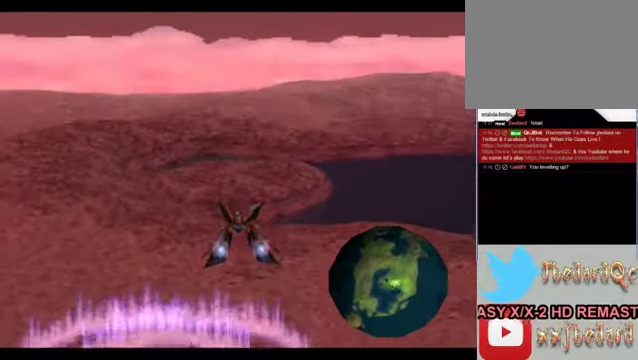
Gameplay with a controller (Xbox layout); each line is a JSON object with the inputs held at the frame after it. "events" lists button and stick changes between this image and that frame as [ms after this image, input, new state], when the widget could be followed in between. Not read: L1 L3 R1 R3 right_stick.
{"buttons": ["Y"], "left_stick": "center", "events": [[200, "Y", "down"]]}
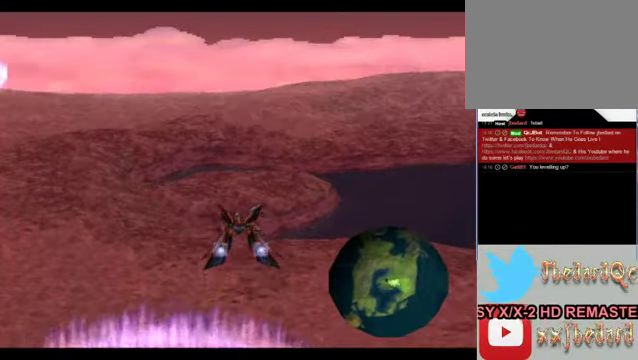
{"buttons": ["Y"], "left_stick": "left", "events": [[67, "left_stick", "left"]]}
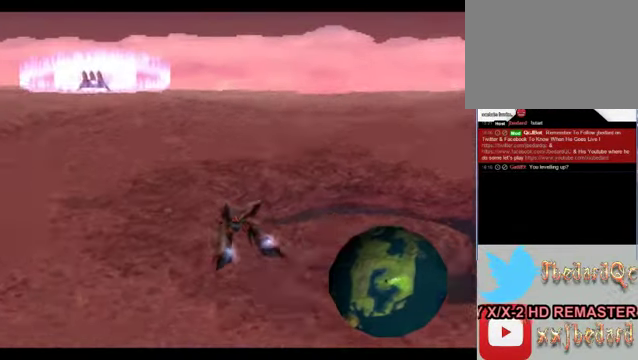
{"buttons": [], "left_stick": "center", "events": [[134, "Y", "up"], [134, "left_stick", "center"]]}
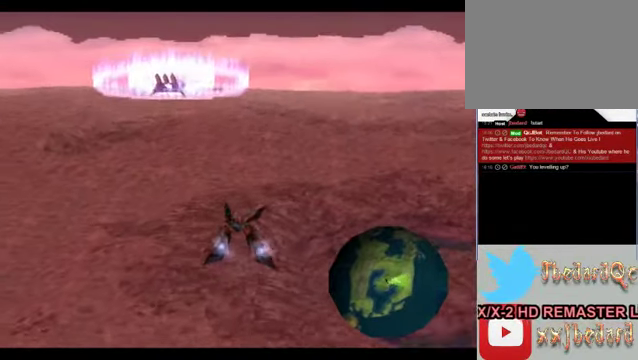
{"buttons": [], "left_stick": "center", "events": []}
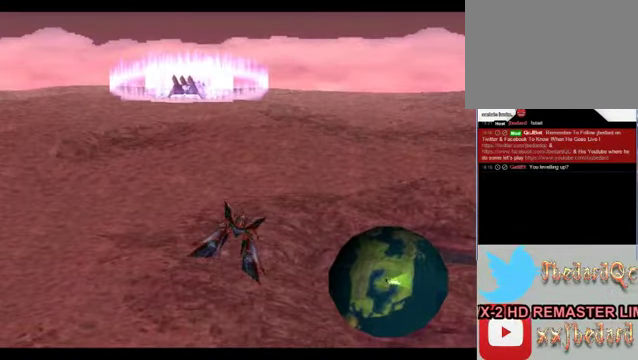
{"buttons": [], "left_stick": "center", "events": []}
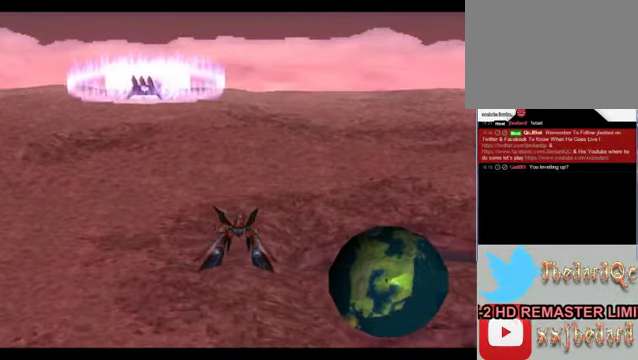
{"buttons": [], "left_stick": "center", "events": [[300, "B", "down"], [500, "B", "up"]]}
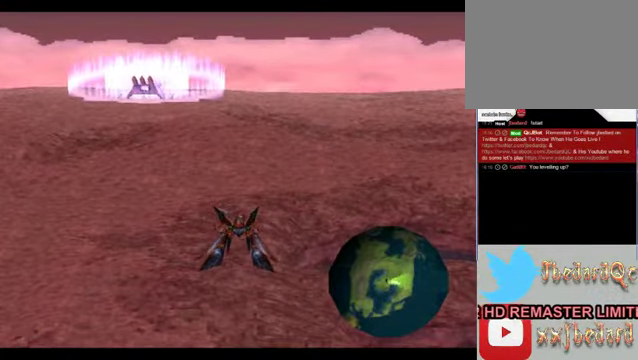
{"buttons": [], "left_stick": "center", "events": []}
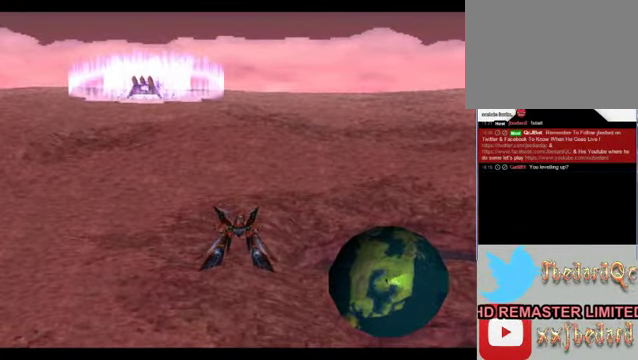
{"buttons": ["A"], "left_stick": "center", "events": [[400, "A", "down"]]}
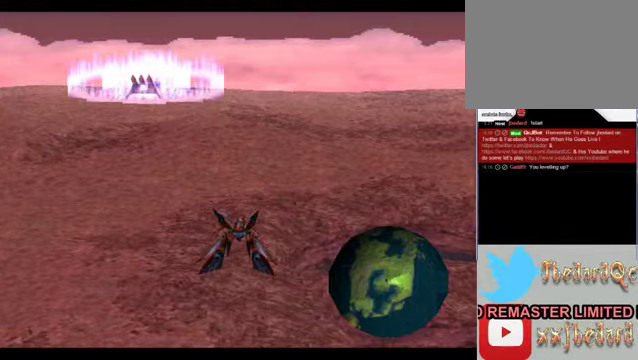
{"buttons": [], "left_stick": "center", "events": [[67, "A", "up"]]}
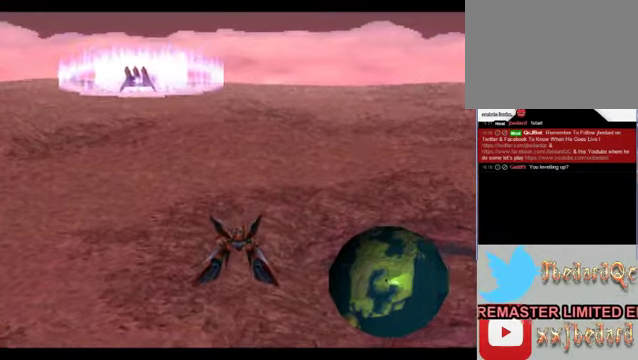
{"buttons": [], "left_stick": "center", "events": []}
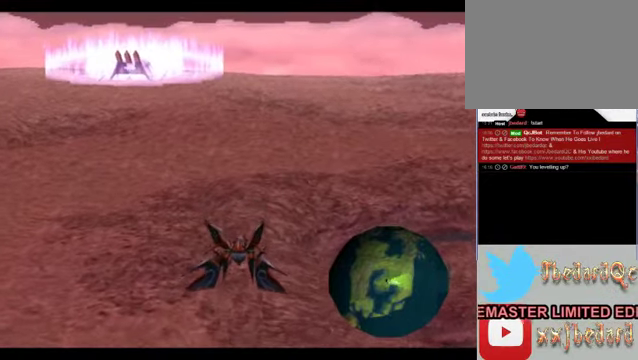
{"buttons": [], "left_stick": "center", "events": []}
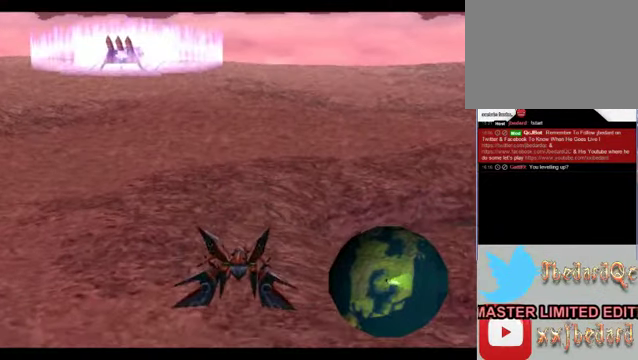
{"buttons": [], "left_stick": "center", "events": []}
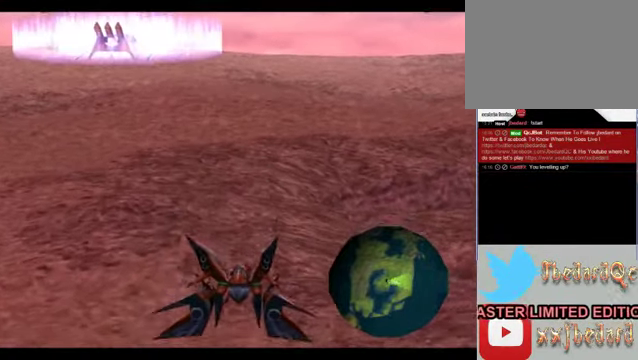
{"buttons": [], "left_stick": "center", "events": []}
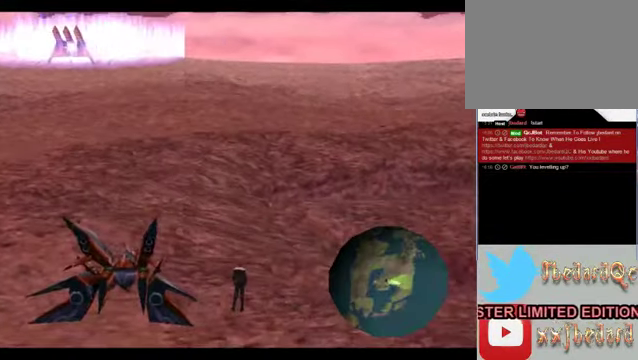
{"buttons": [], "left_stick": "center", "events": []}
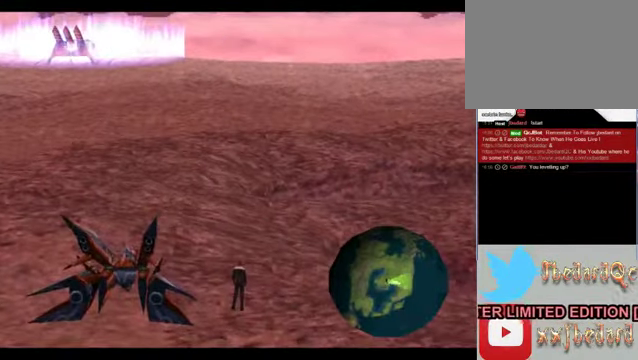
{"buttons": [], "left_stick": "center", "events": []}
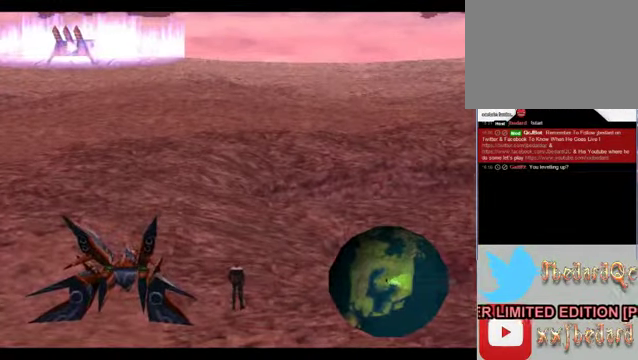
{"buttons": [], "left_stick": "up-right", "events": [[33, "left_stick", "up-right"]]}
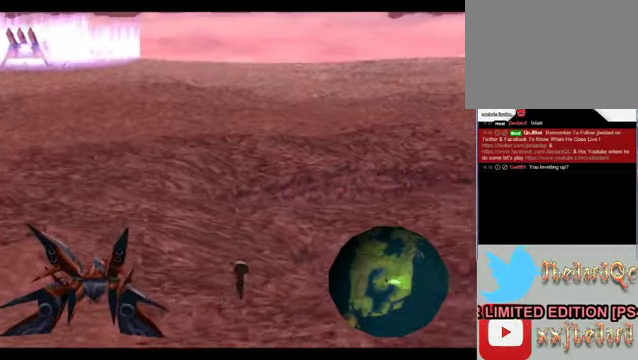
{"buttons": [], "left_stick": "up", "events": [[67, "left_stick", "up"]]}
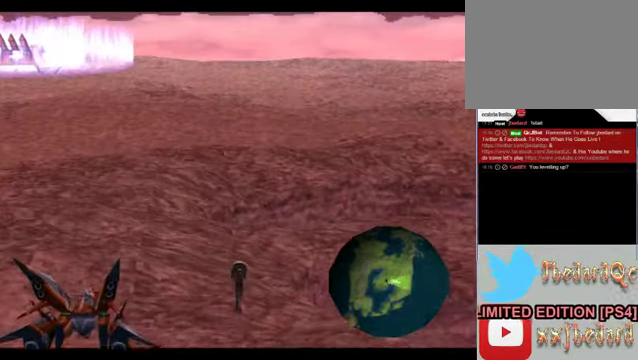
{"buttons": [], "left_stick": "up", "events": []}
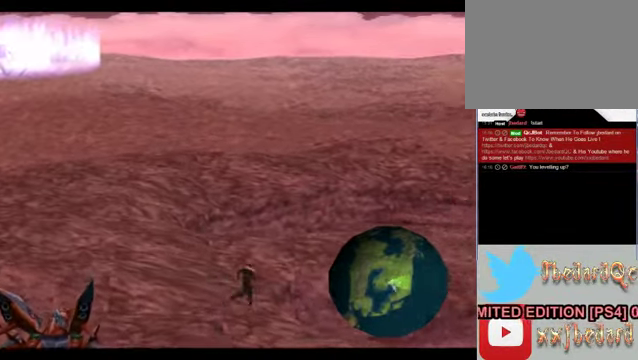
{"buttons": [], "left_stick": "up-right", "events": [[500, "left_stick", "up-right"]]}
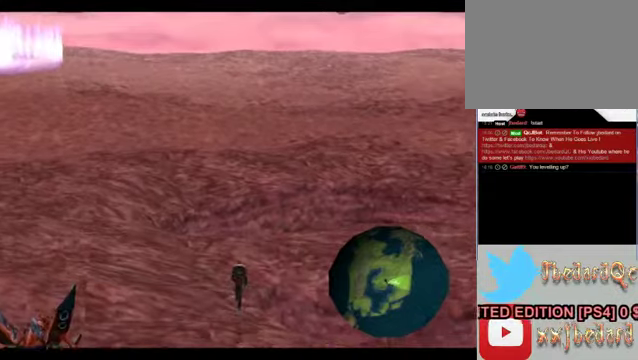
{"buttons": [], "left_stick": "up", "events": [[300, "left_stick", "up"]]}
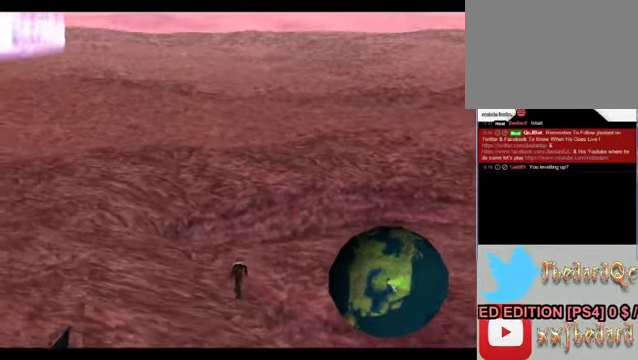
{"buttons": [], "left_stick": "up-right", "events": [[200, "left_stick", "up-right"]]}
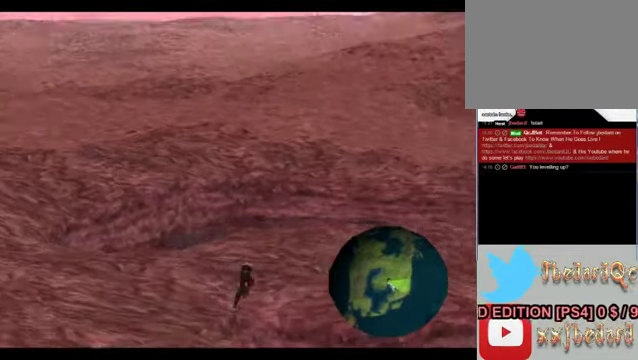
{"buttons": [], "left_stick": "up-right", "events": []}
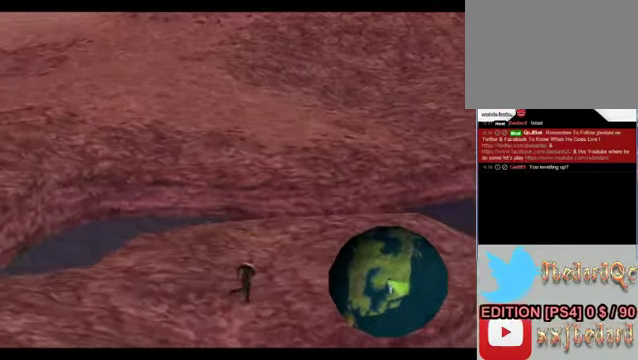
{"buttons": [], "left_stick": "up-right", "events": []}
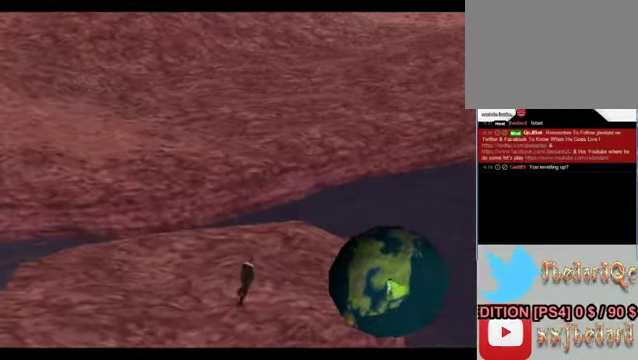
{"buttons": [], "left_stick": "up", "events": [[366, "left_stick", "up"]]}
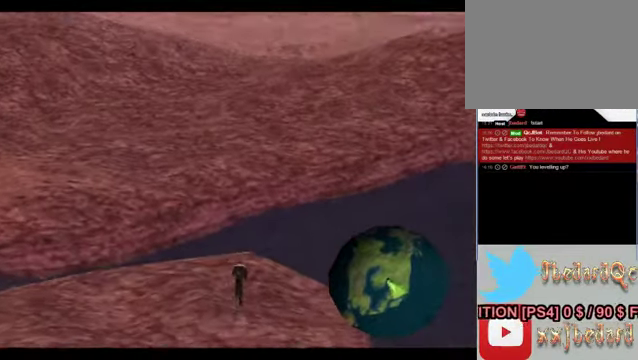
{"buttons": [], "left_stick": "up", "events": []}
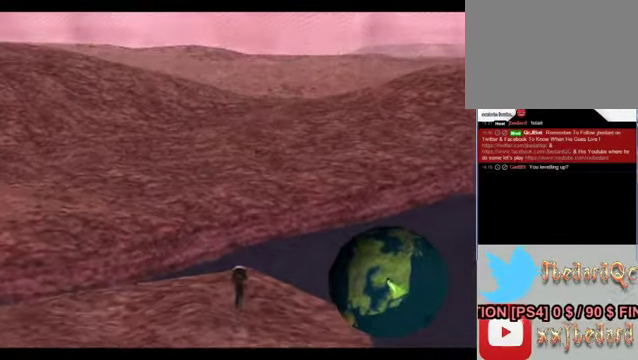
{"buttons": [], "left_stick": "up", "events": []}
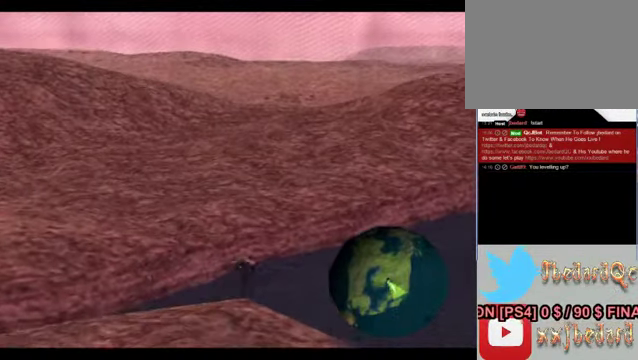
{"buttons": [], "left_stick": "up", "events": []}
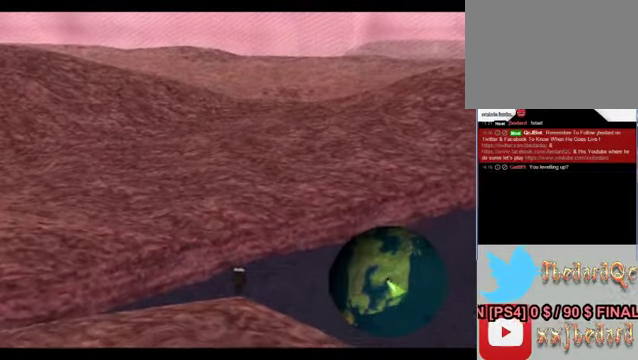
{"buttons": [], "left_stick": "center", "events": [[100, "A", "down"], [100, "left_stick", "center"], [500, "A", "up"]]}
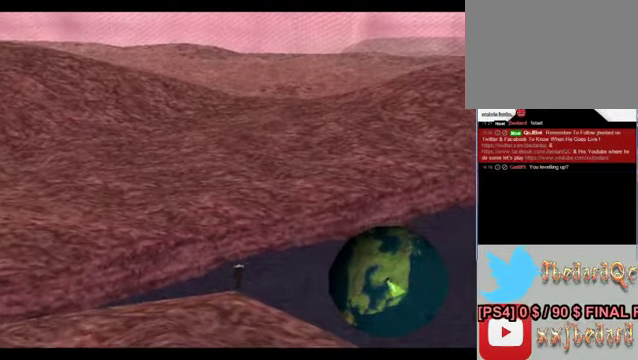
{"buttons": [], "left_stick": "up", "events": [[266, "left_stick", "up"]]}
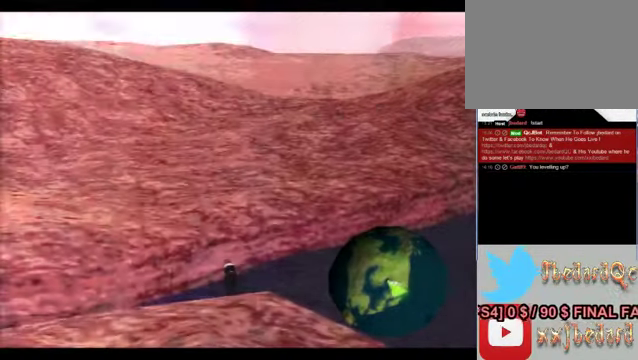
{"buttons": [], "left_stick": "center", "events": [[100, "left_stick", "center"]]}